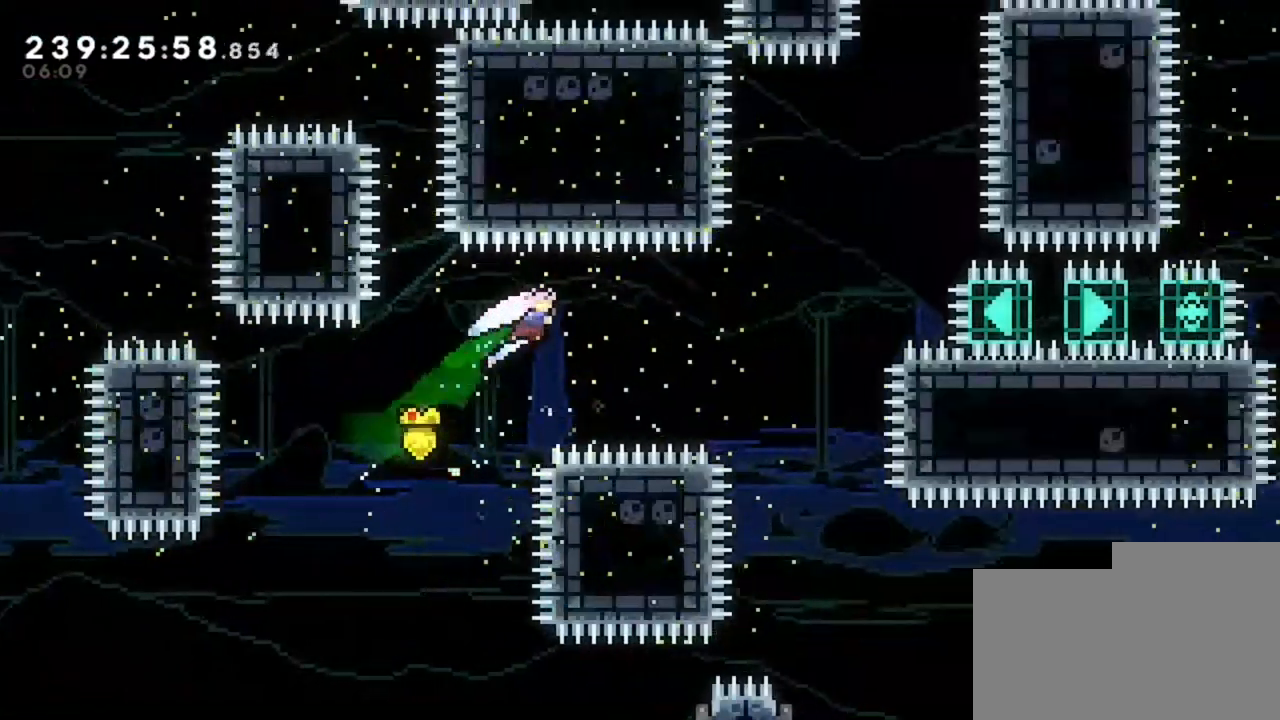
Gameplay with keyboard; each line is a JSON object with the keys held at the frame after it. "events" lists presses ("down") and releases ("up") of "d", "q", "s" and "z" between this image and that frame as [ms after this image, input, new state], when the widget could be followed in between. No other keys are recorded. Mouse input is not recorded.
{"keys": [], "events": [[320, "d", "up"]]}
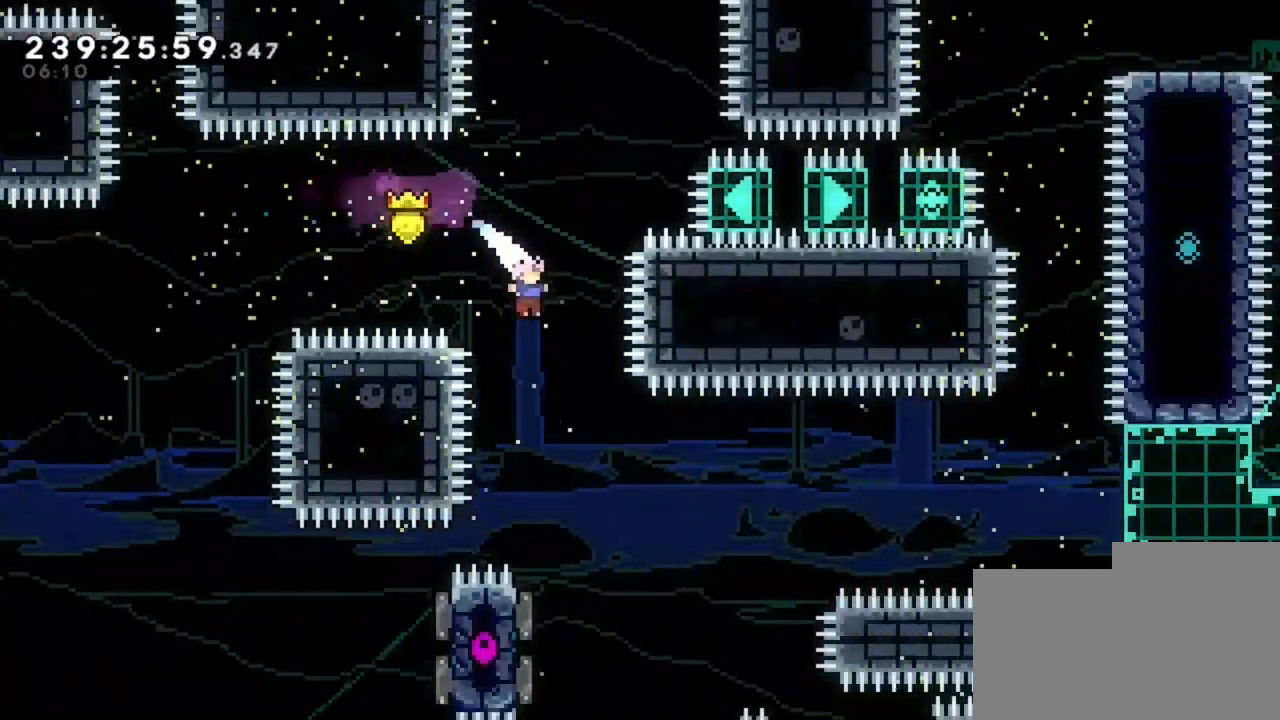
{"keys": ["q"], "events": [[120, "d", "down"], [360, "d", "up"], [480, "q", "down"]]}
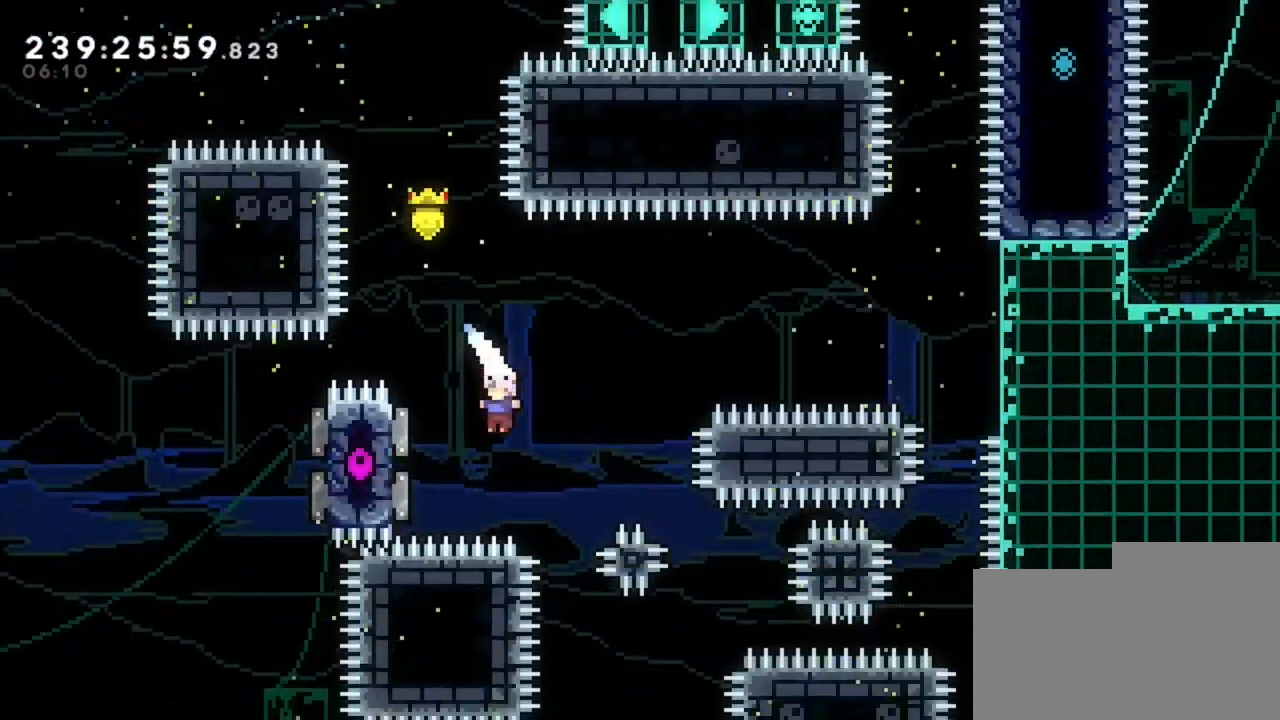
{"keys": ["d"], "events": [[280, "d", "down"], [280, "q", "up"]]}
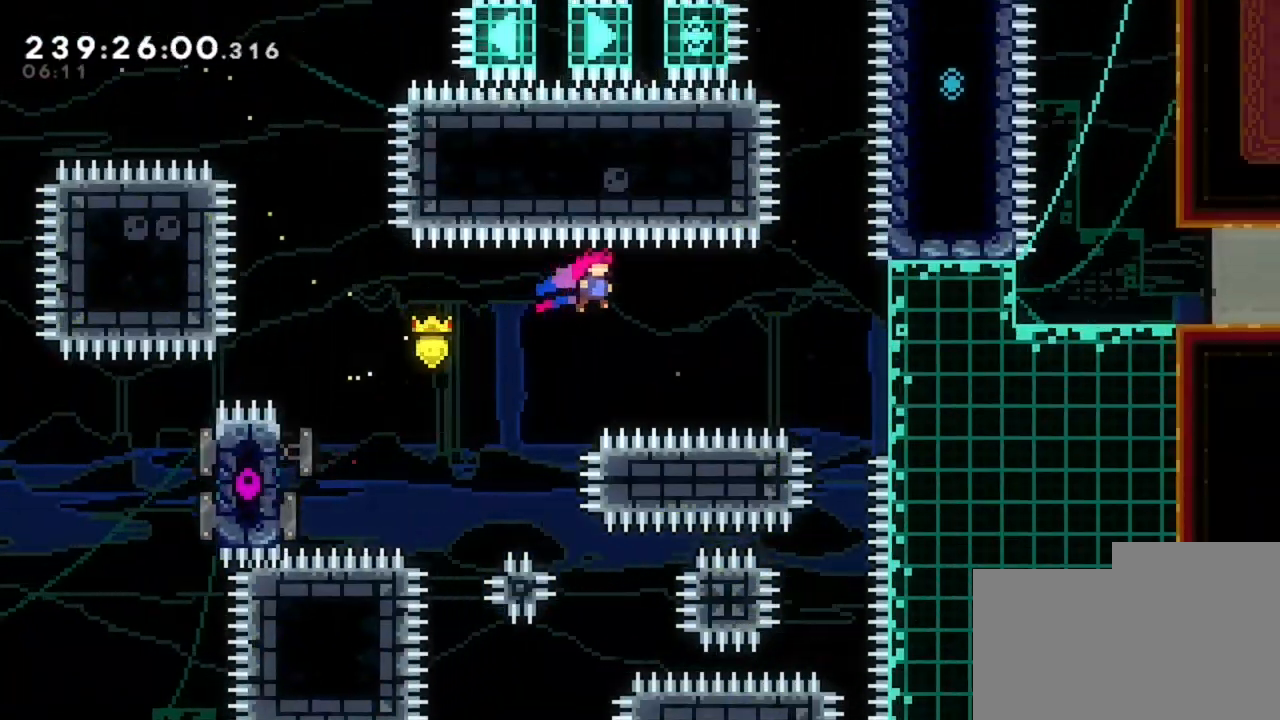
{"keys": ["d"], "events": []}
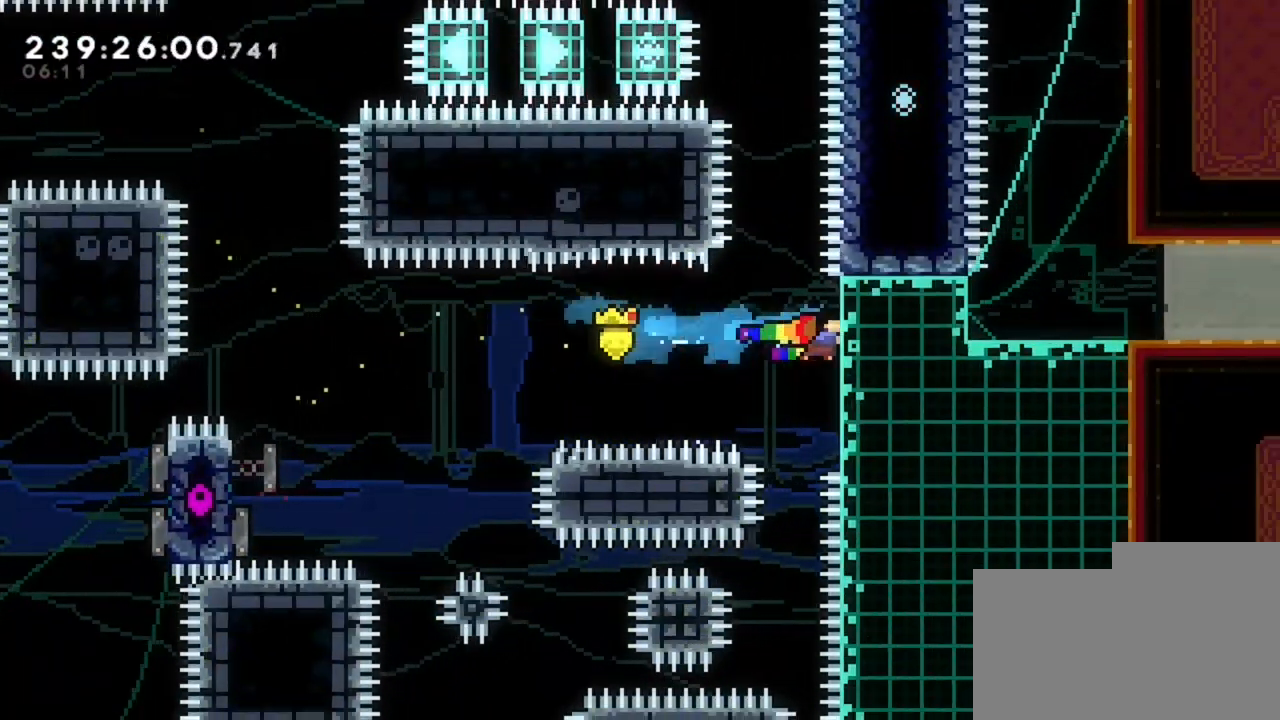
{"keys": ["d"], "events": [[120, "z", "down"], [480, "z", "up"]]}
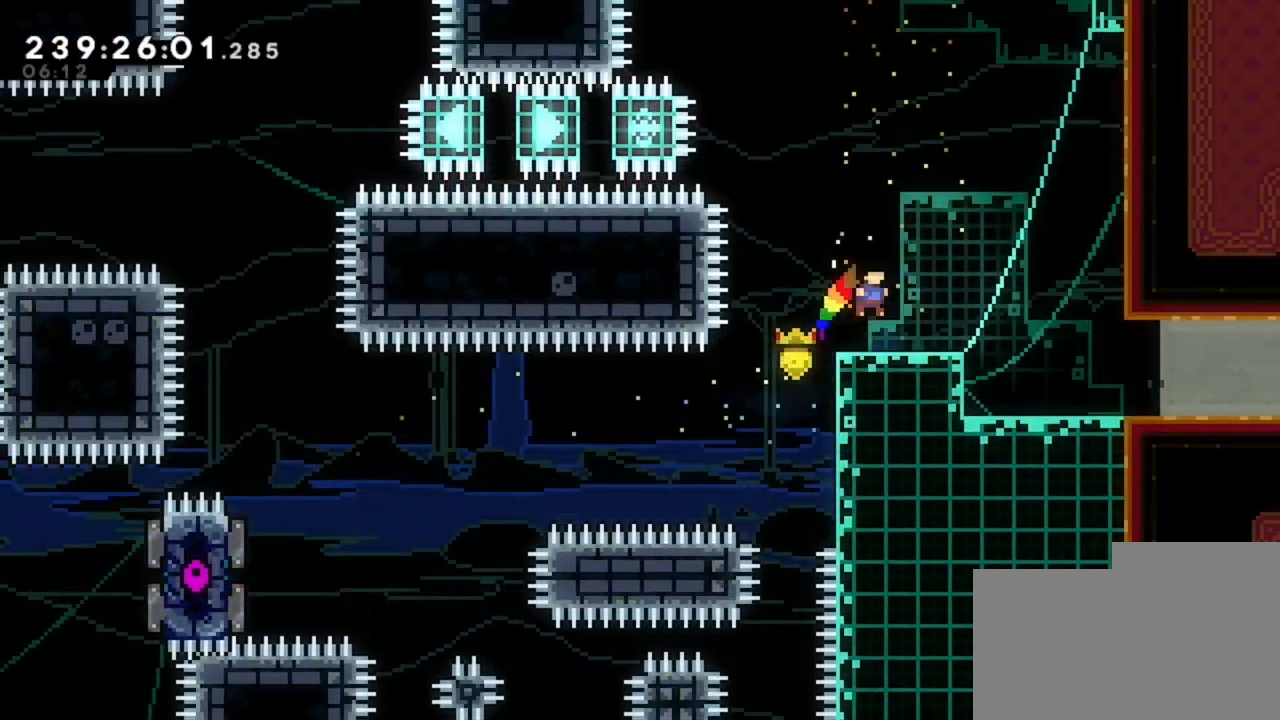
{"keys": ["d"], "events": []}
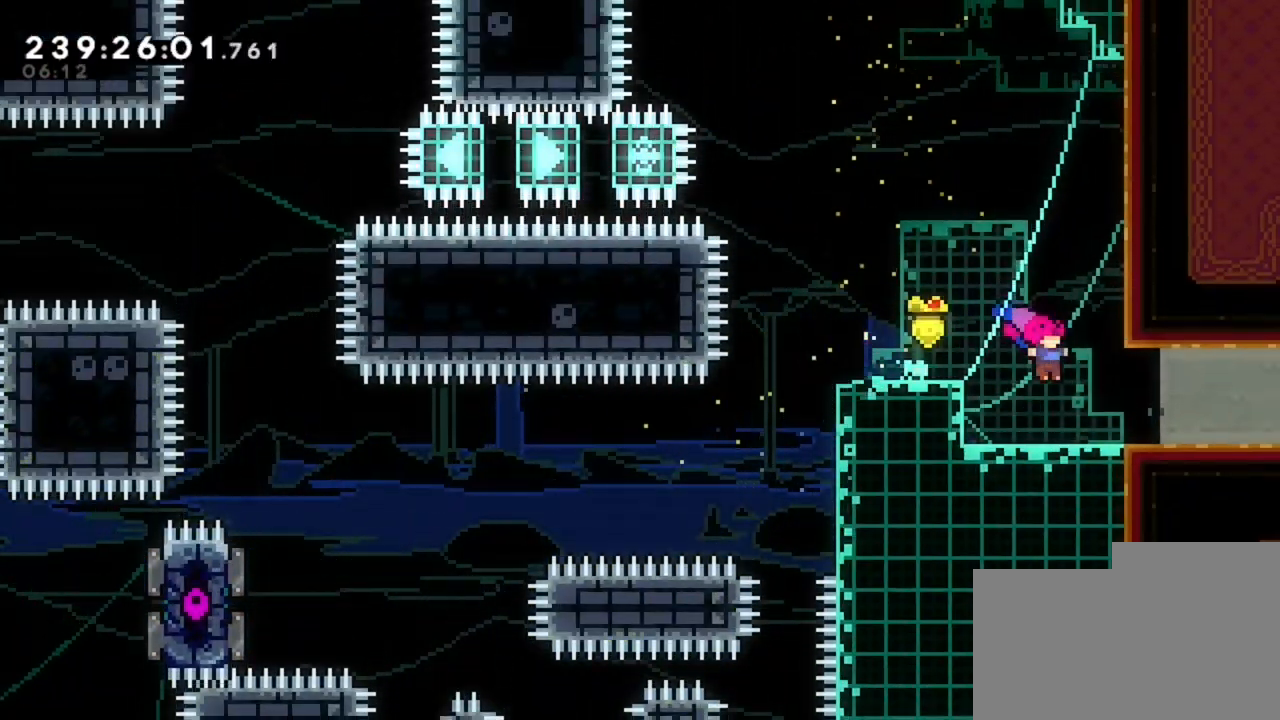
{"keys": ["d"], "events": []}
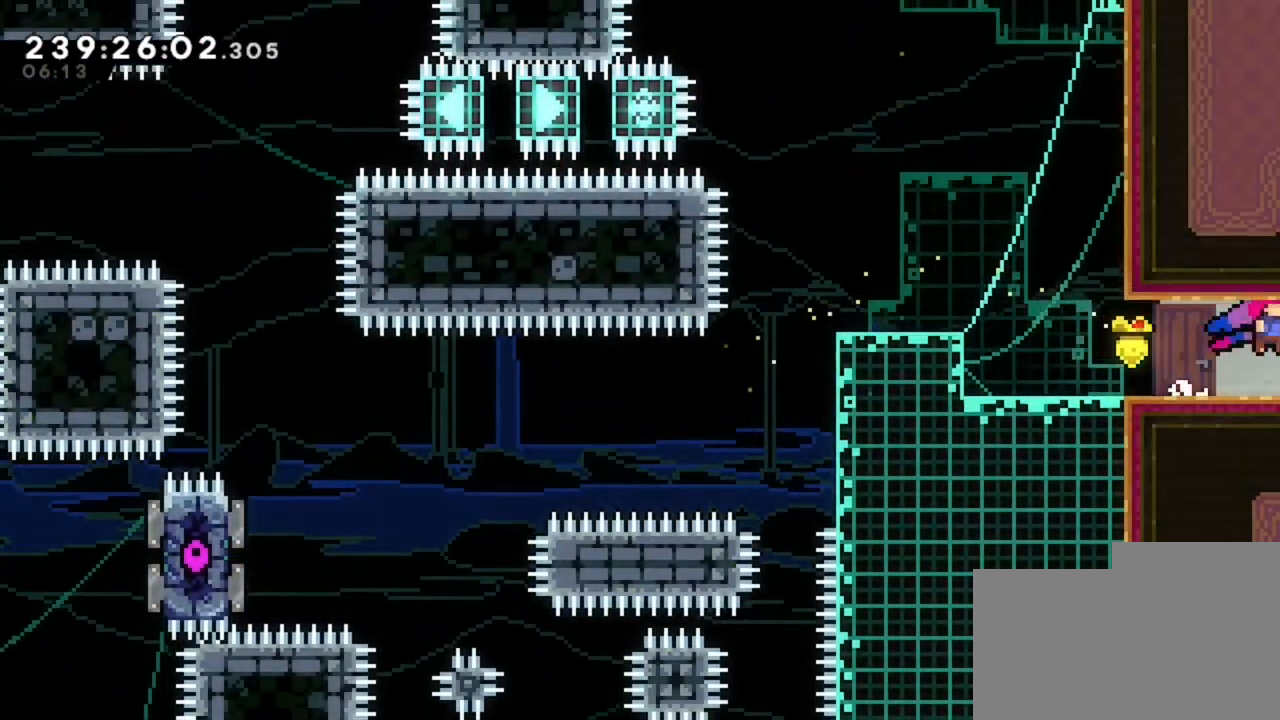
{"keys": ["d"], "events": []}
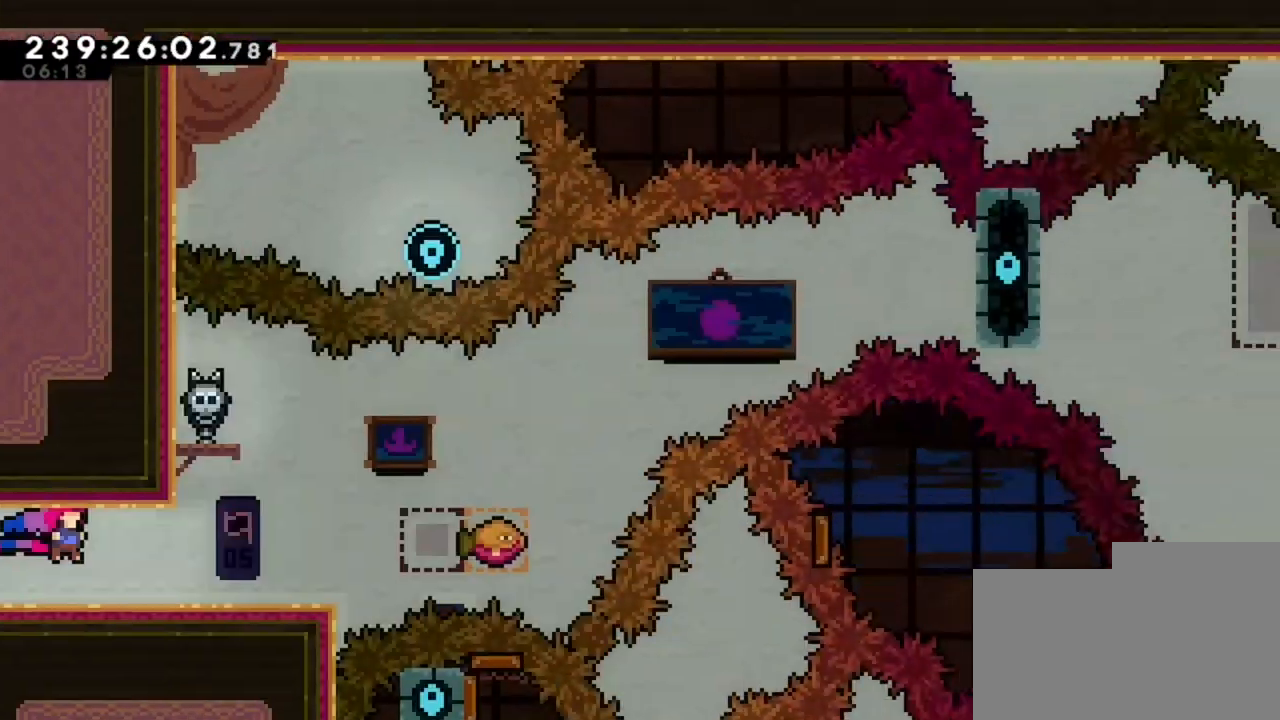
{"keys": ["d"], "events": []}
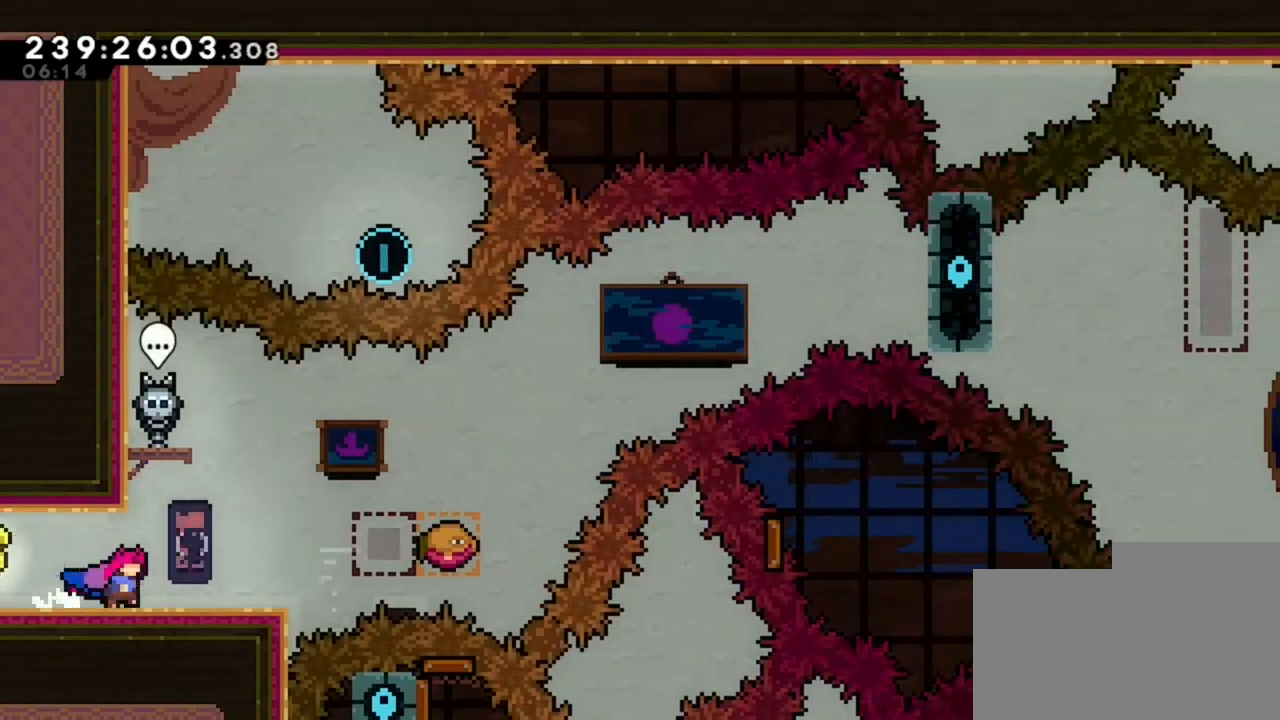
{"keys": ["d"], "events": []}
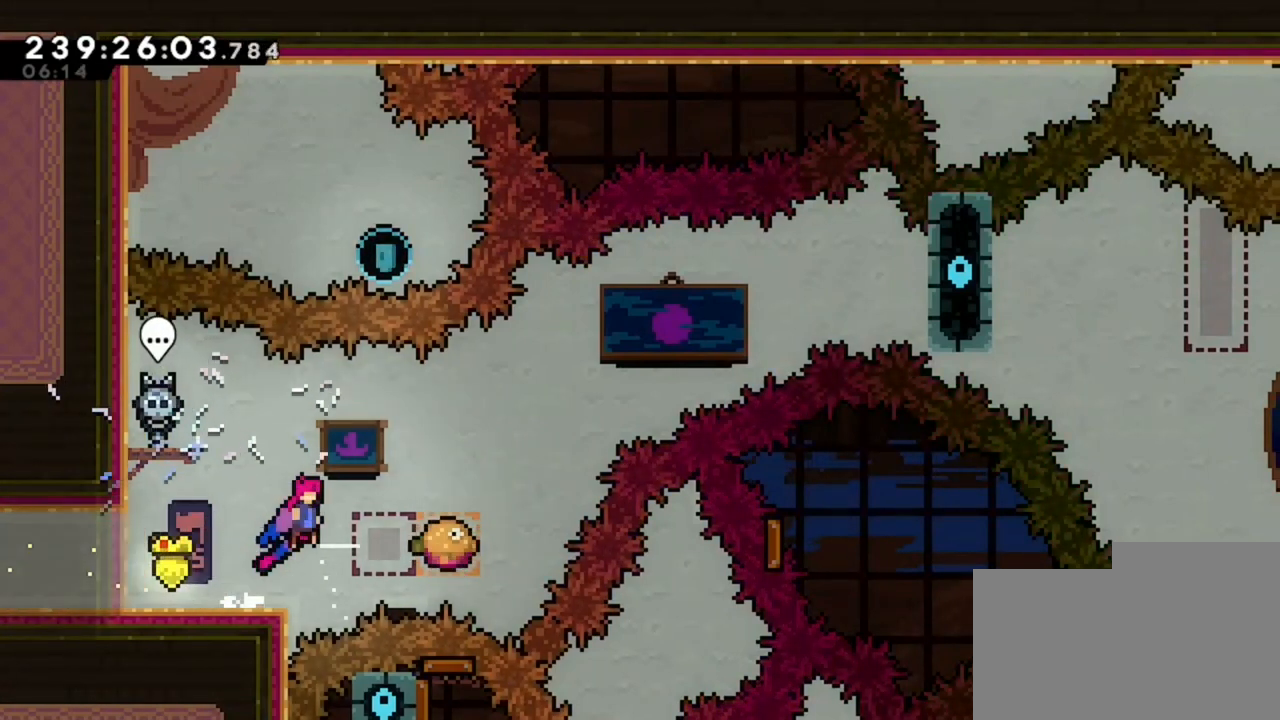
{"keys": ["d"], "events": []}
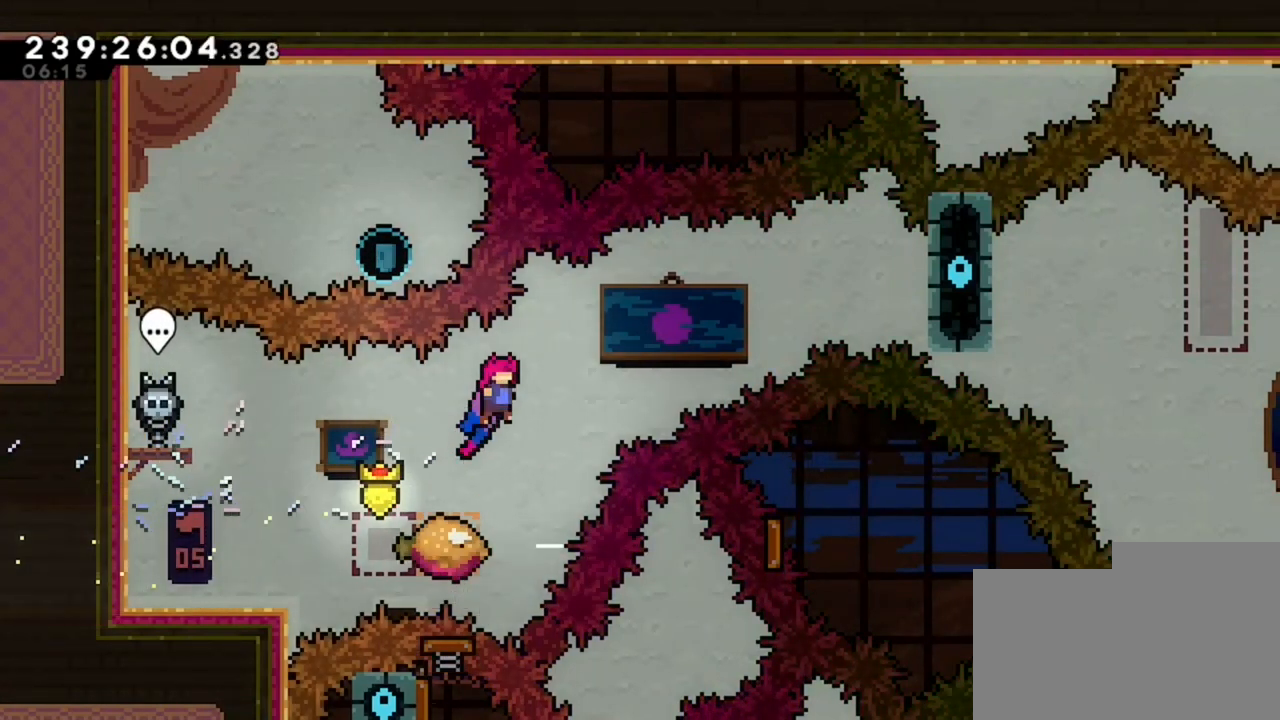
{"keys": ["d"], "events": [[40, "d", "up"], [240, "d", "down"]]}
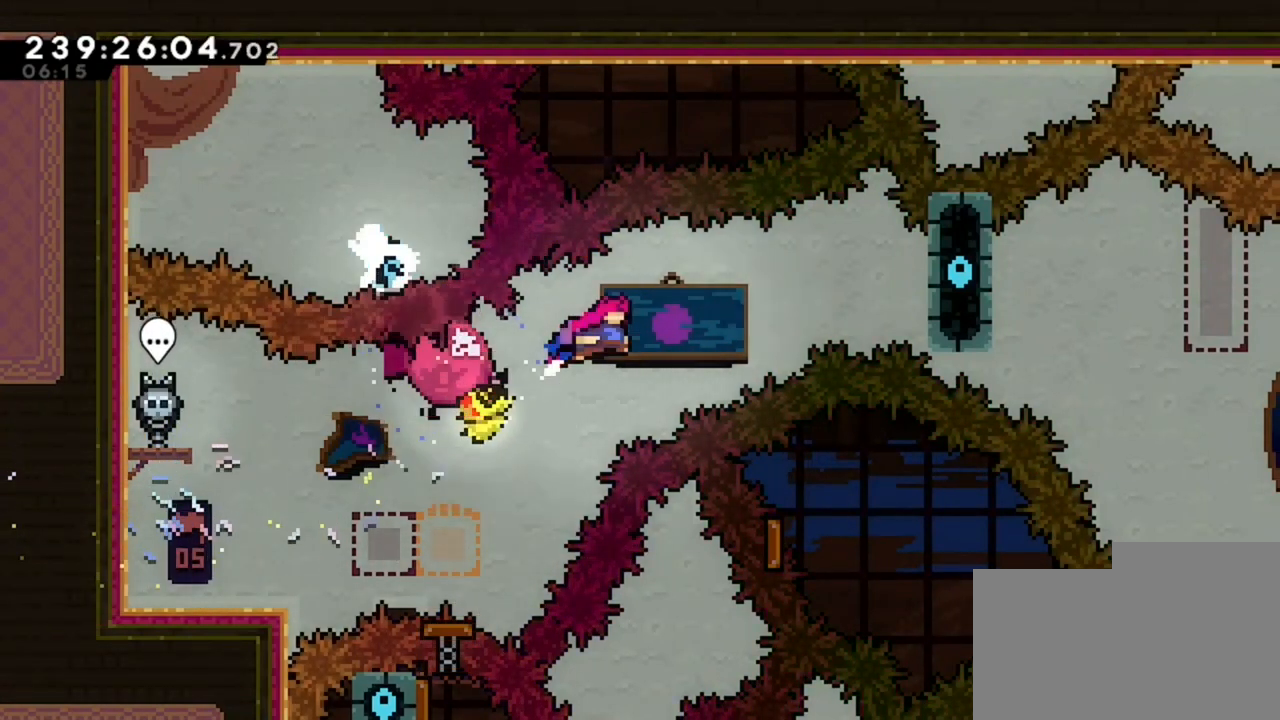
{"keys": ["d"], "events": []}
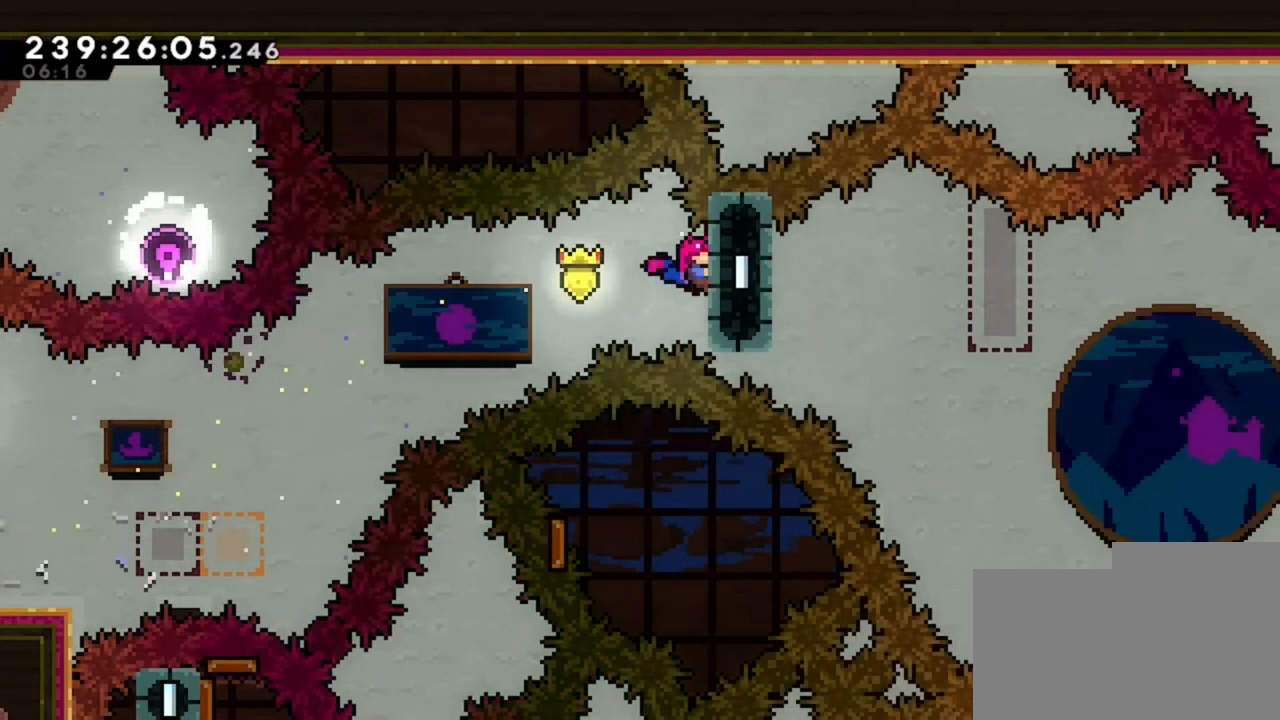
{"keys": ["d"], "events": []}
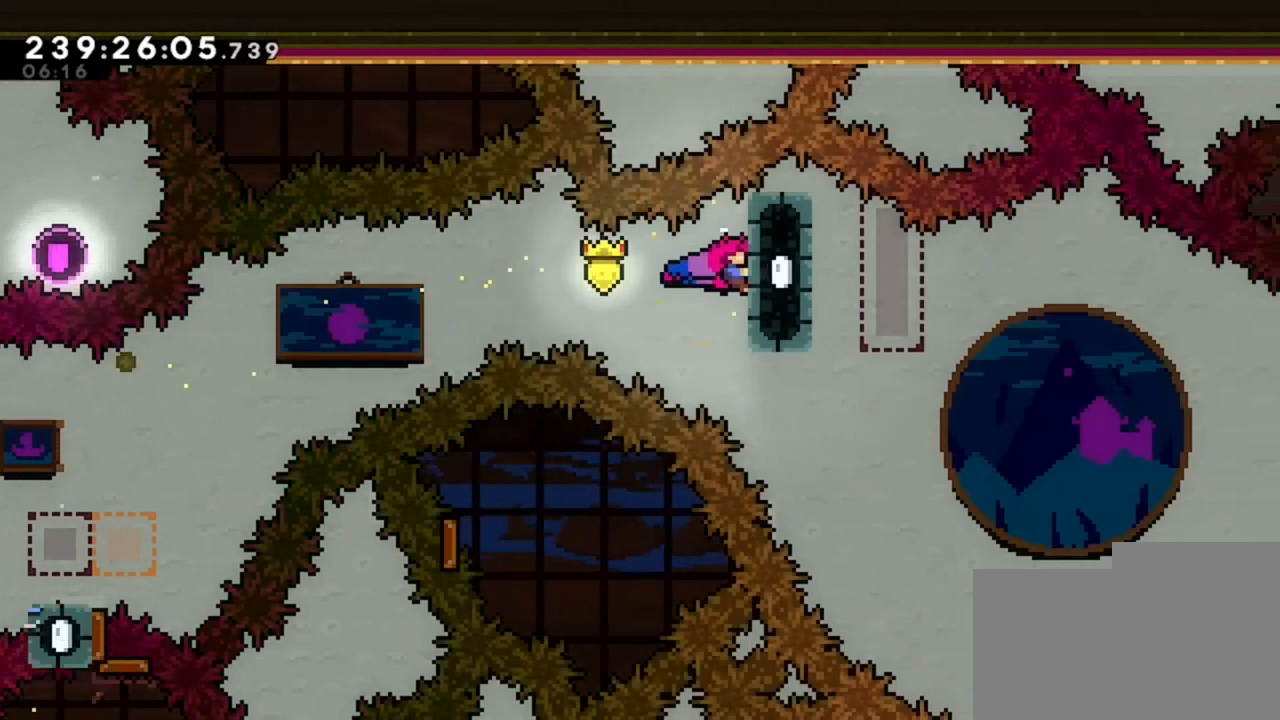
{"keys": ["d"], "events": []}
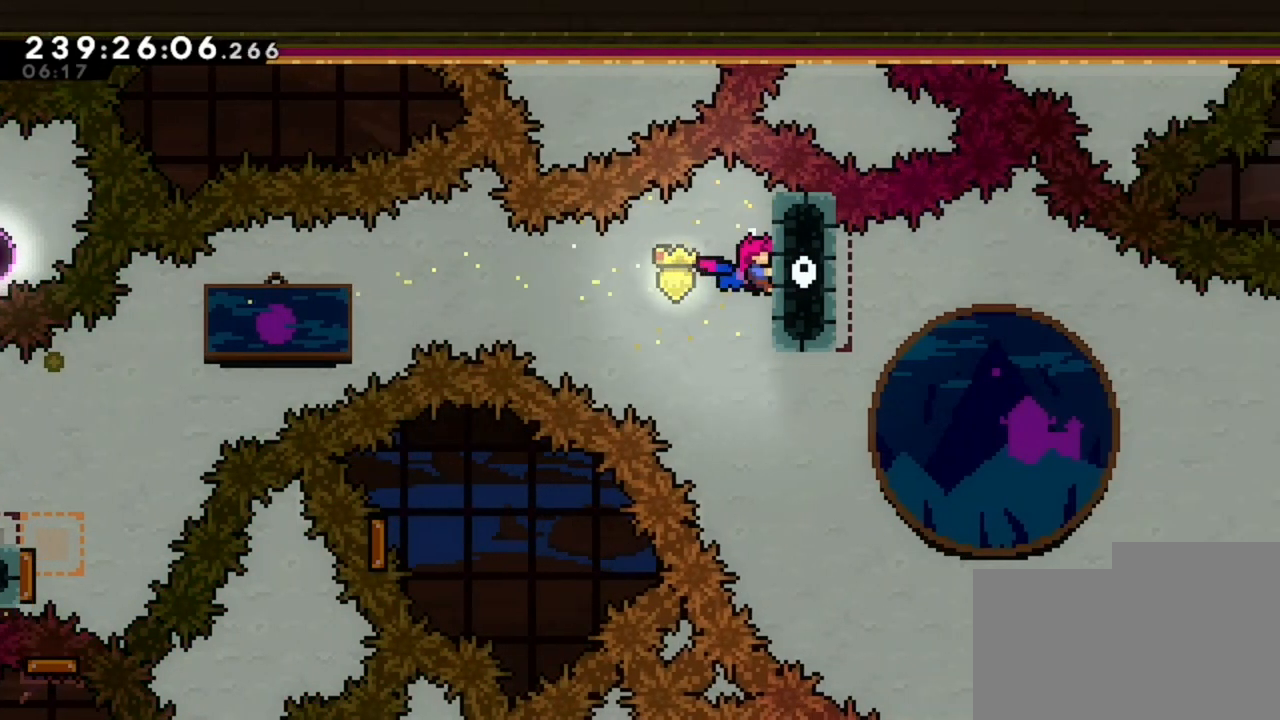
{"keys": ["d"], "events": []}
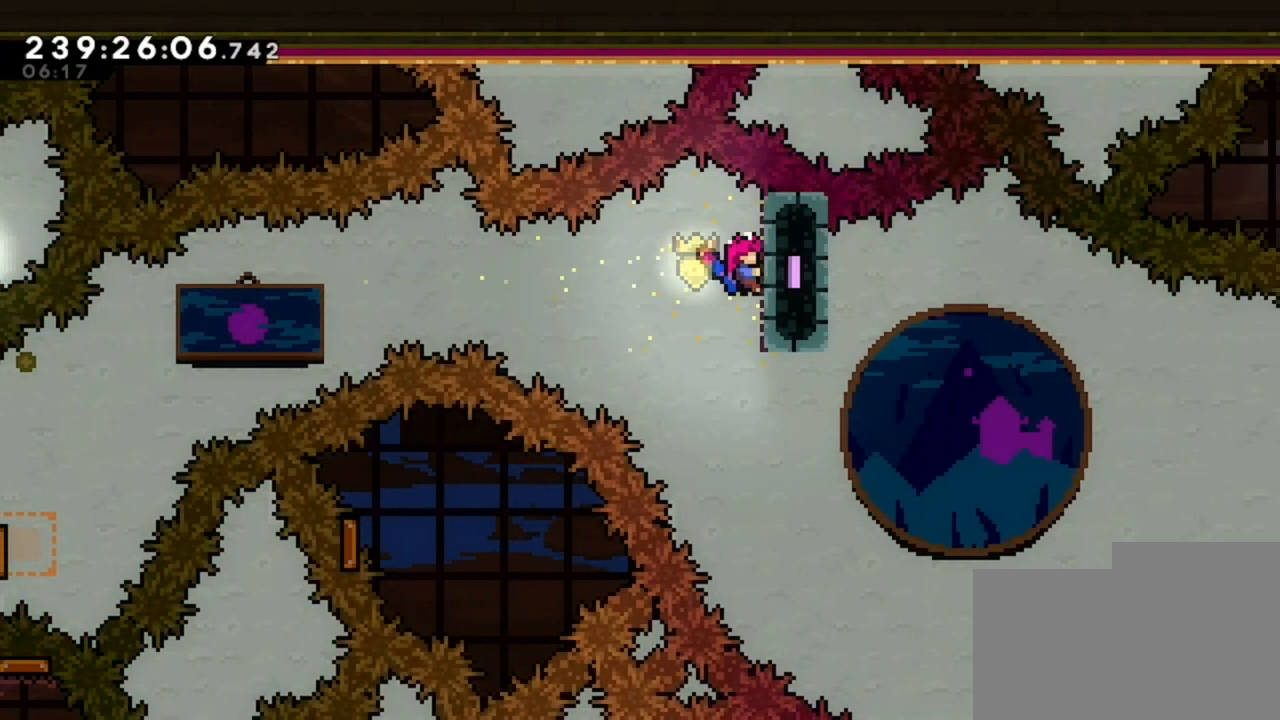
{"keys": ["d"], "events": []}
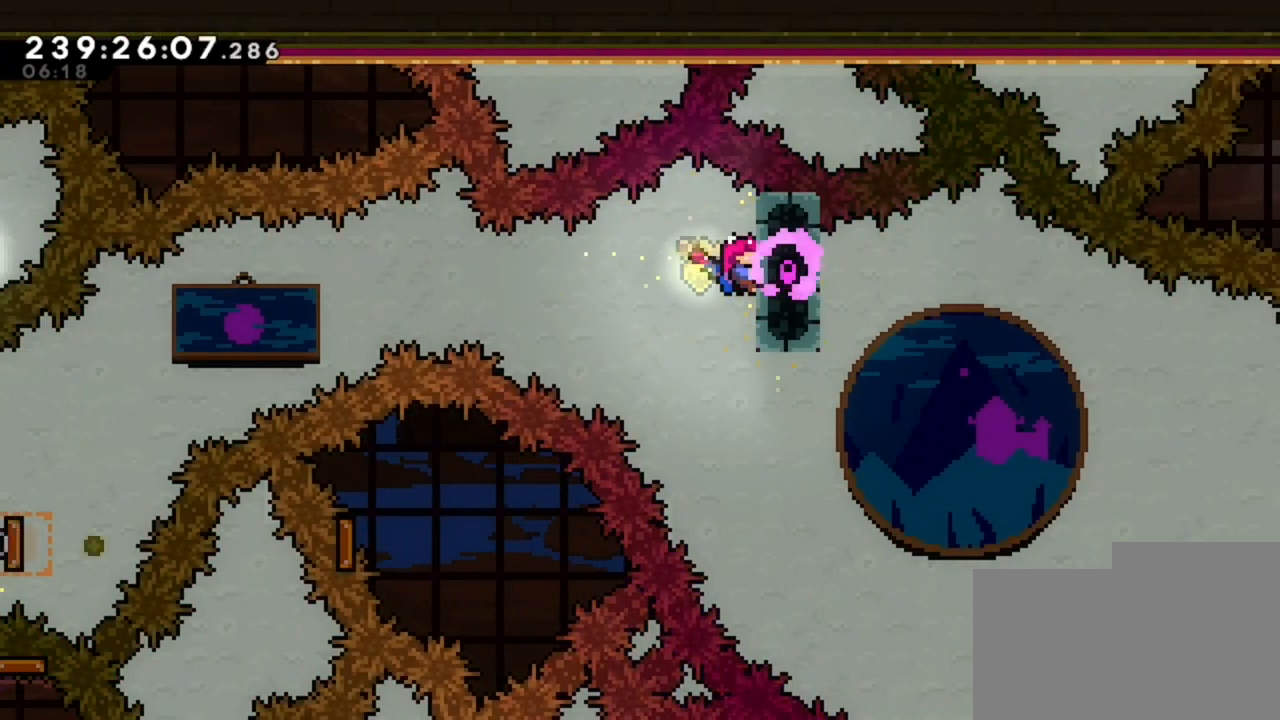
{"keys": ["d"], "events": []}
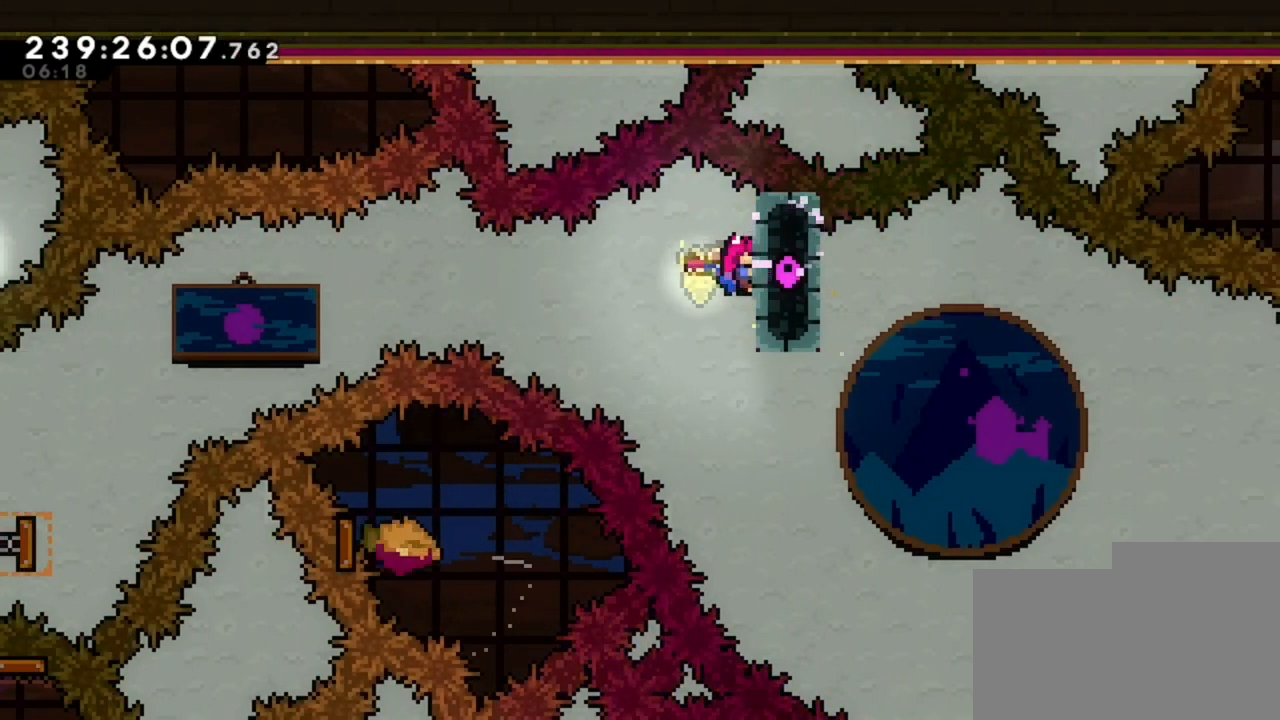
{"keys": ["d"], "events": []}
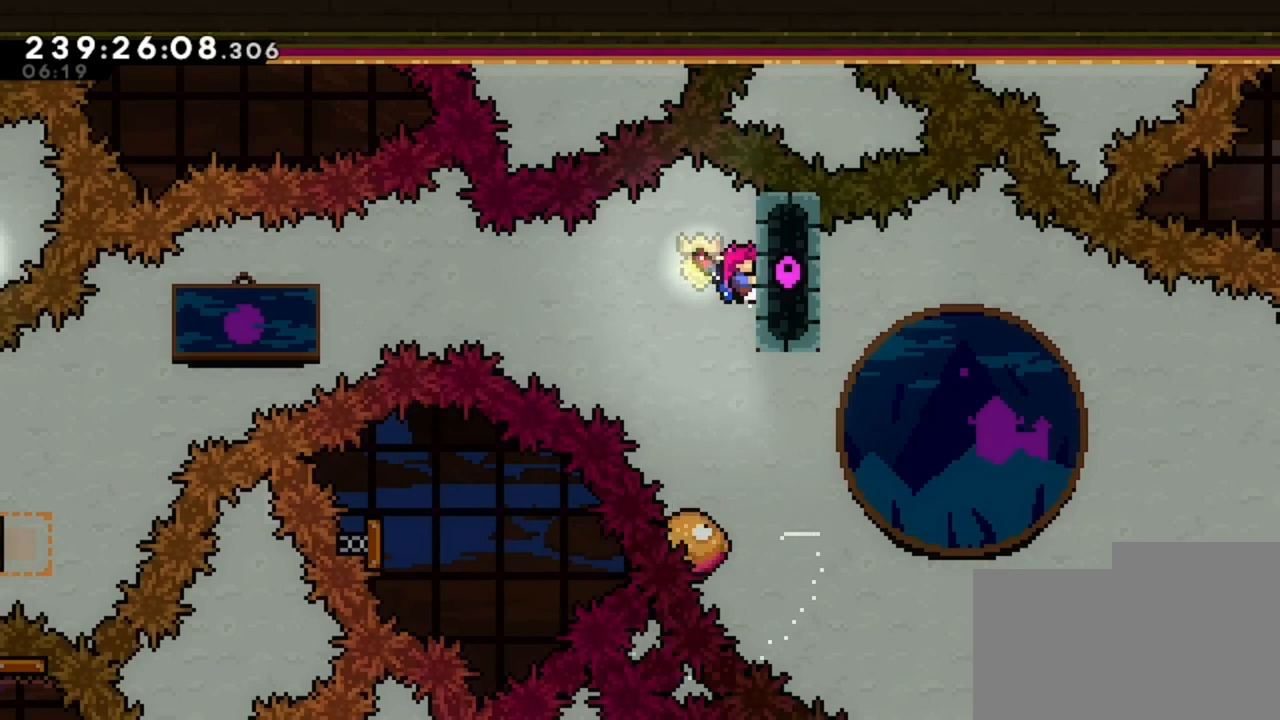
{"keys": [], "events": [[40, "d", "up"], [280, "d", "down"], [400, "d", "up"]]}
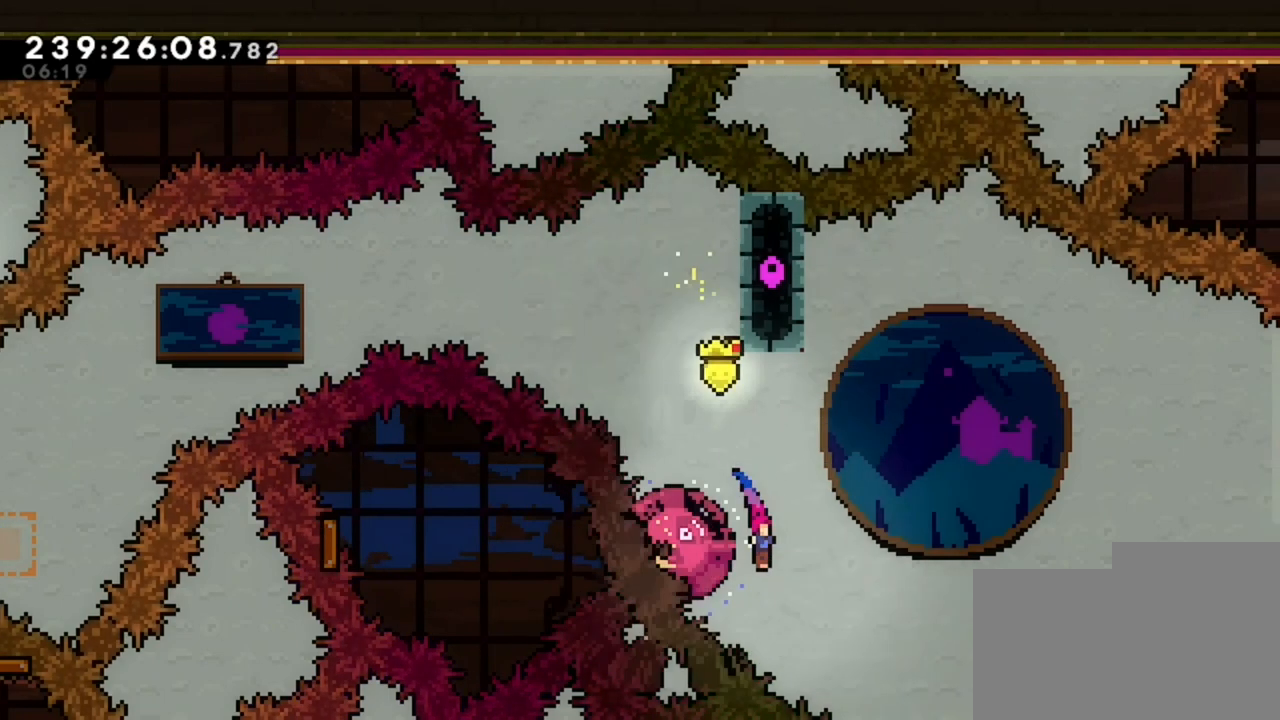
{"keys": ["d"], "events": [[40, "d", "down"]]}
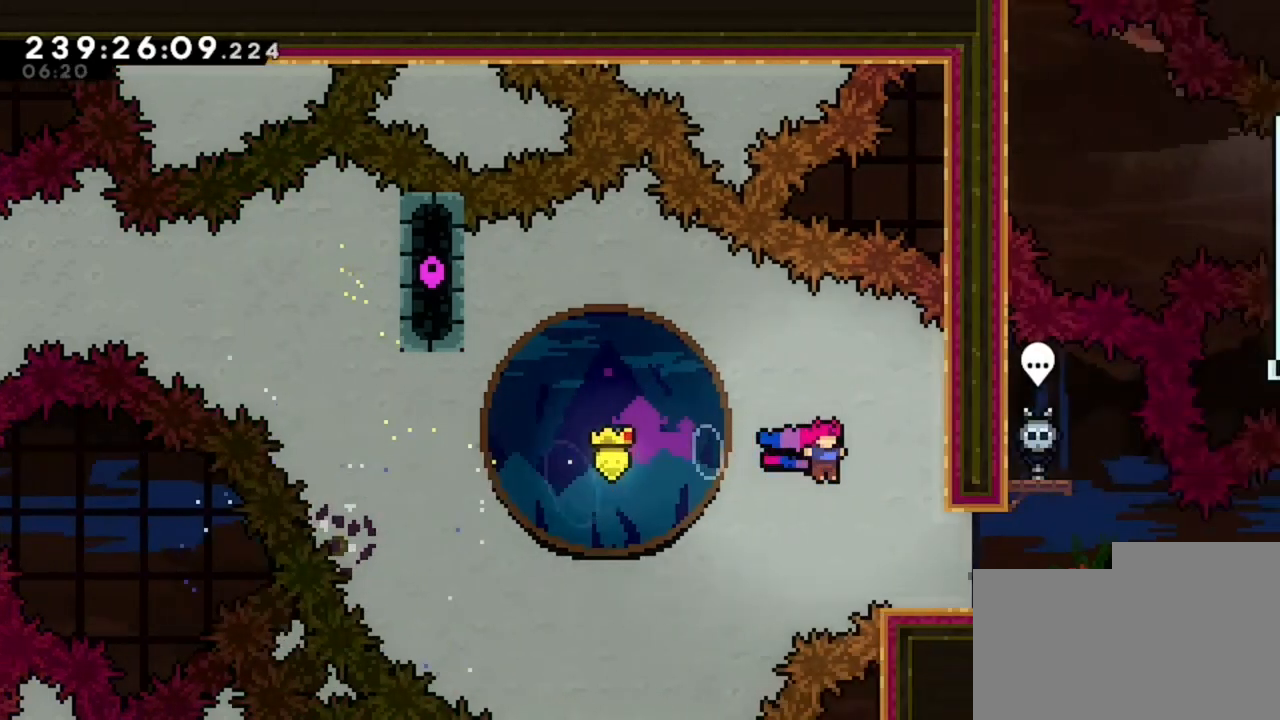
{"keys": ["d"], "events": [[280, "d", "up"], [440, "d", "down"]]}
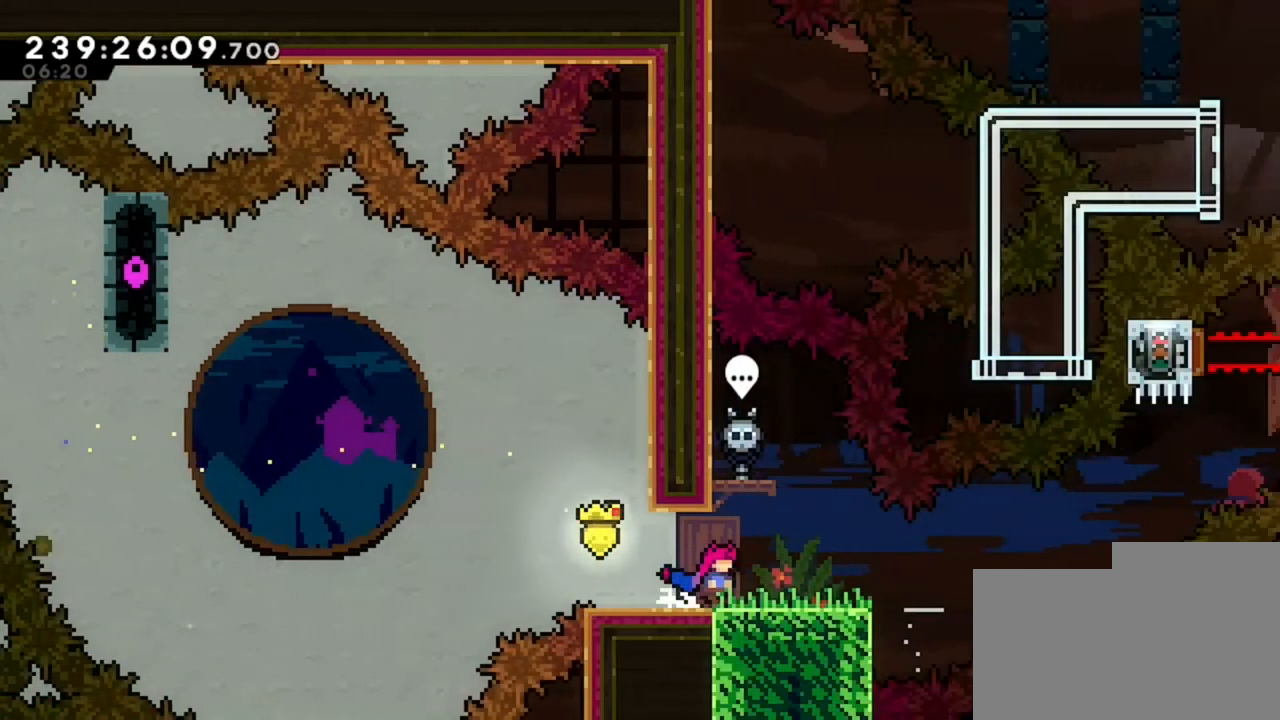
{"keys": ["d"], "events": [[160, "d", "up"], [360, "d", "down"]]}
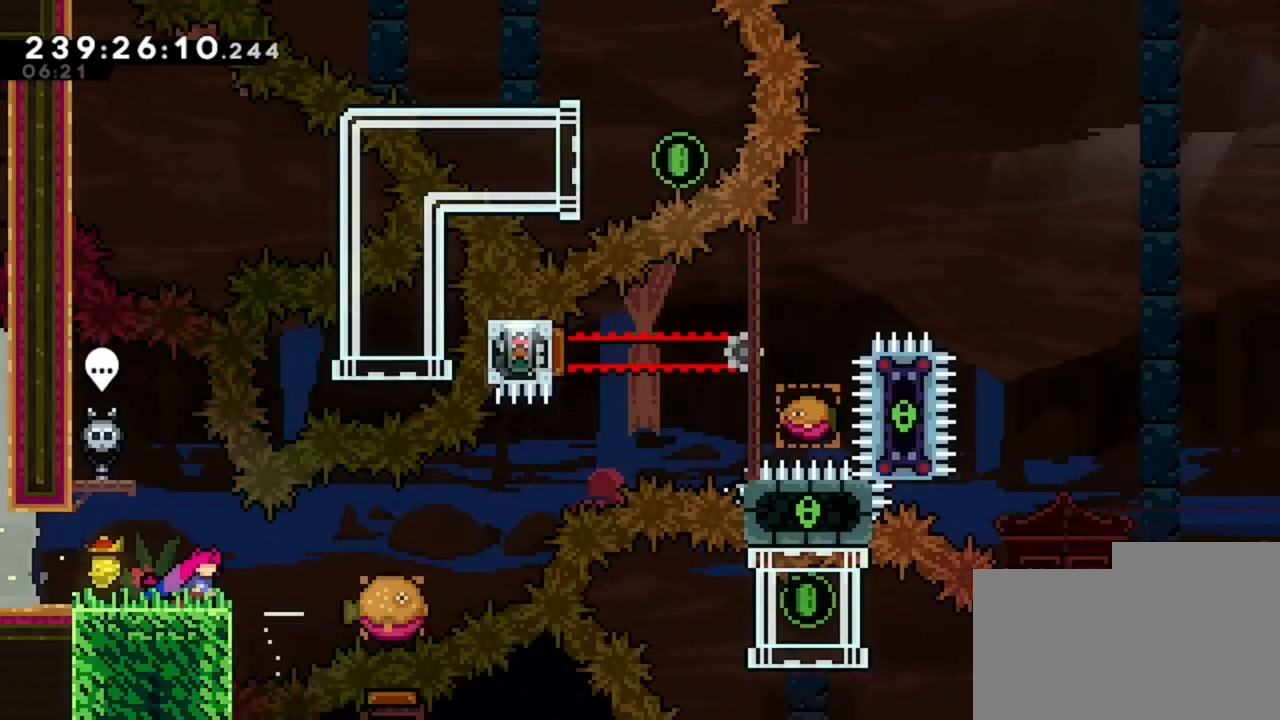
{"keys": ["d"], "events": []}
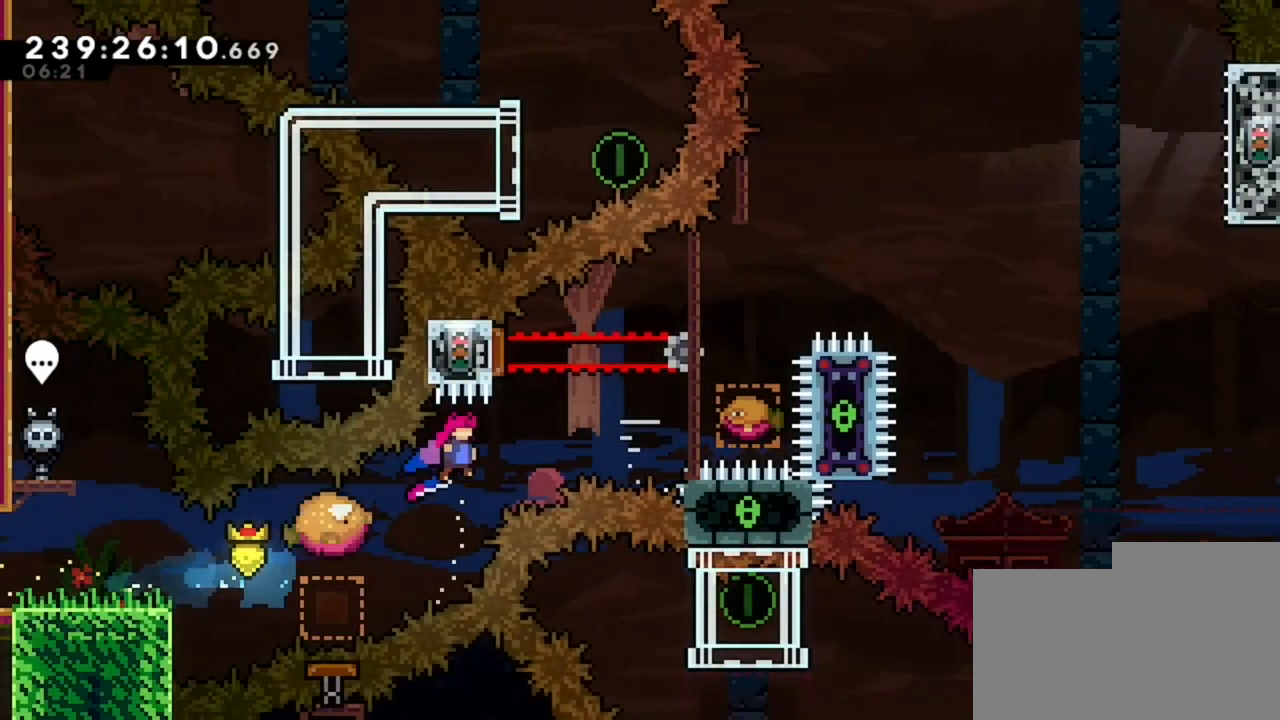
{"keys": ["d"], "events": [[280, "d", "up"], [280, "q", "down"], [480, "d", "down"], [480, "q", "up"]]}
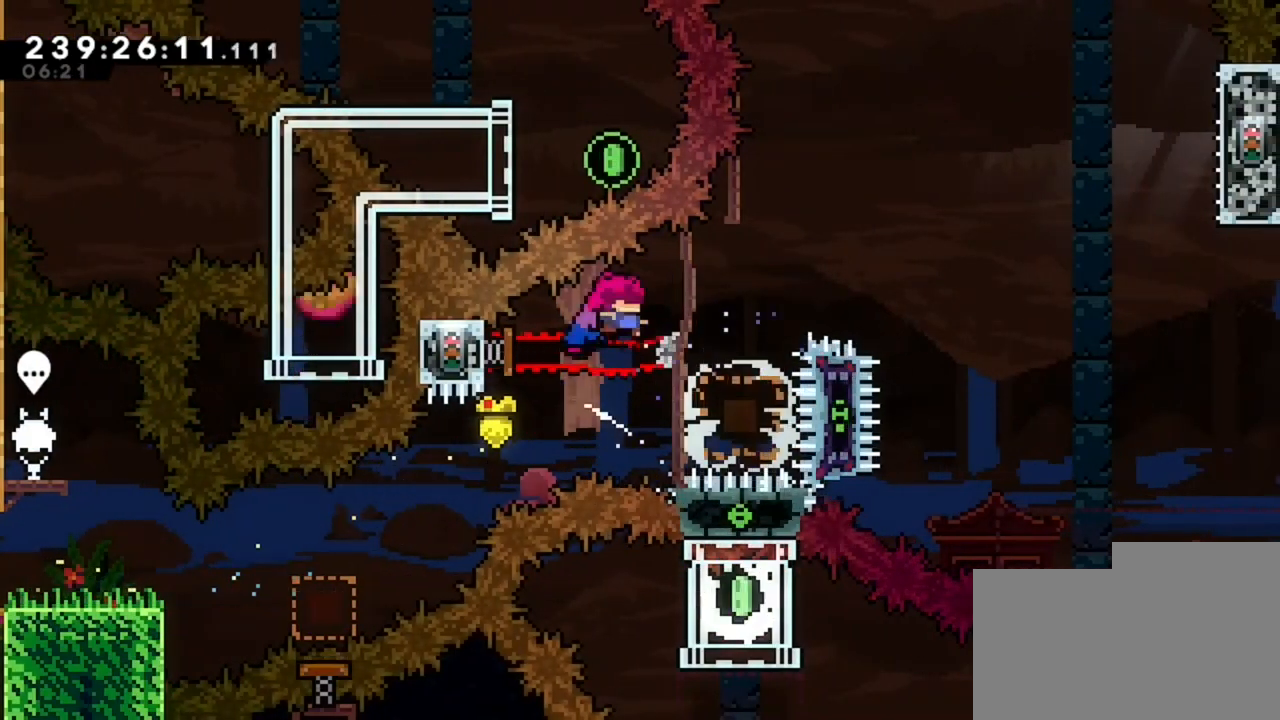
{"keys": ["z"], "events": [[320, "d", "up"], [320, "z", "down"]]}
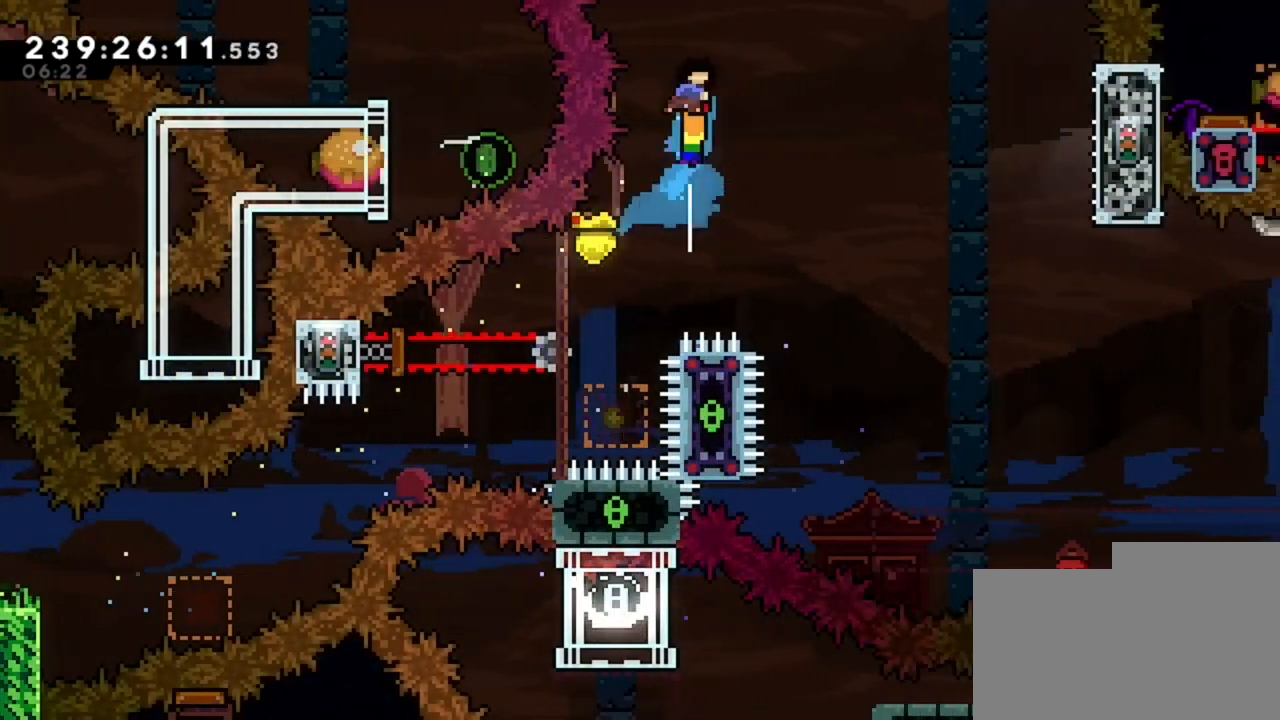
{"keys": [], "events": [[80, "z", "up"], [280, "q", "down"], [400, "q", "up"]]}
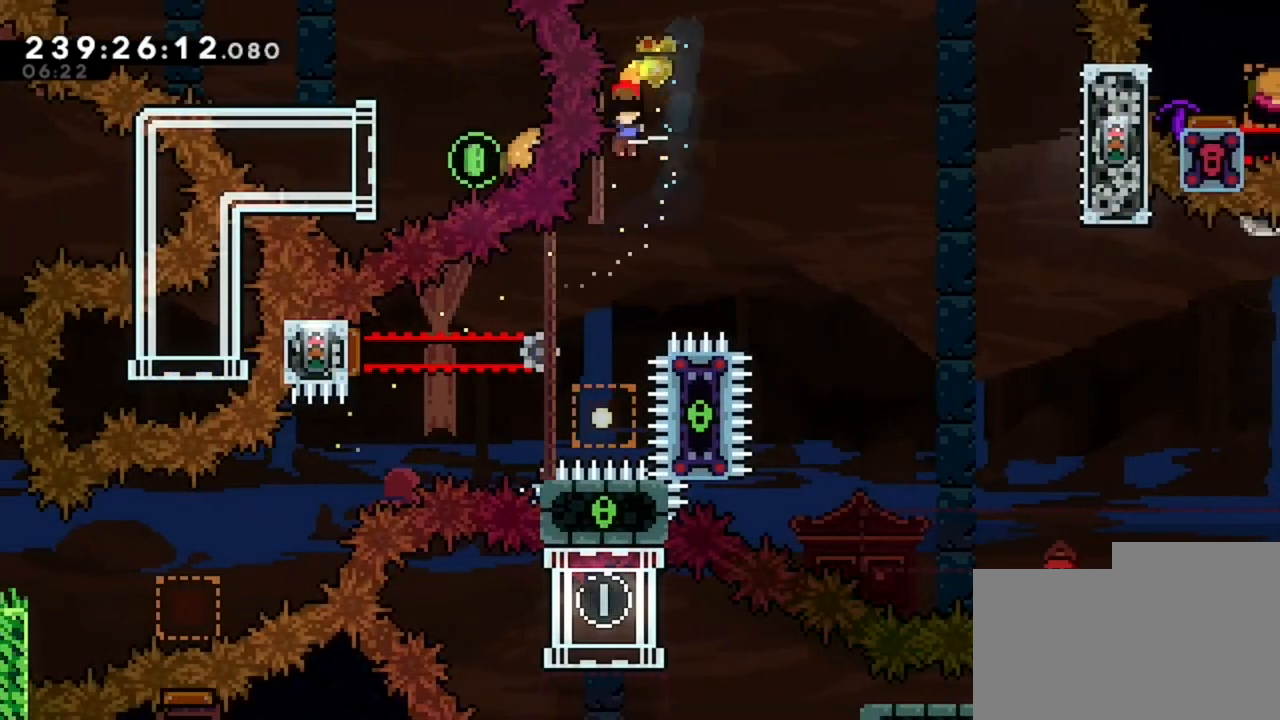
{"keys": ["d"], "events": [[40, "d", "down"]]}
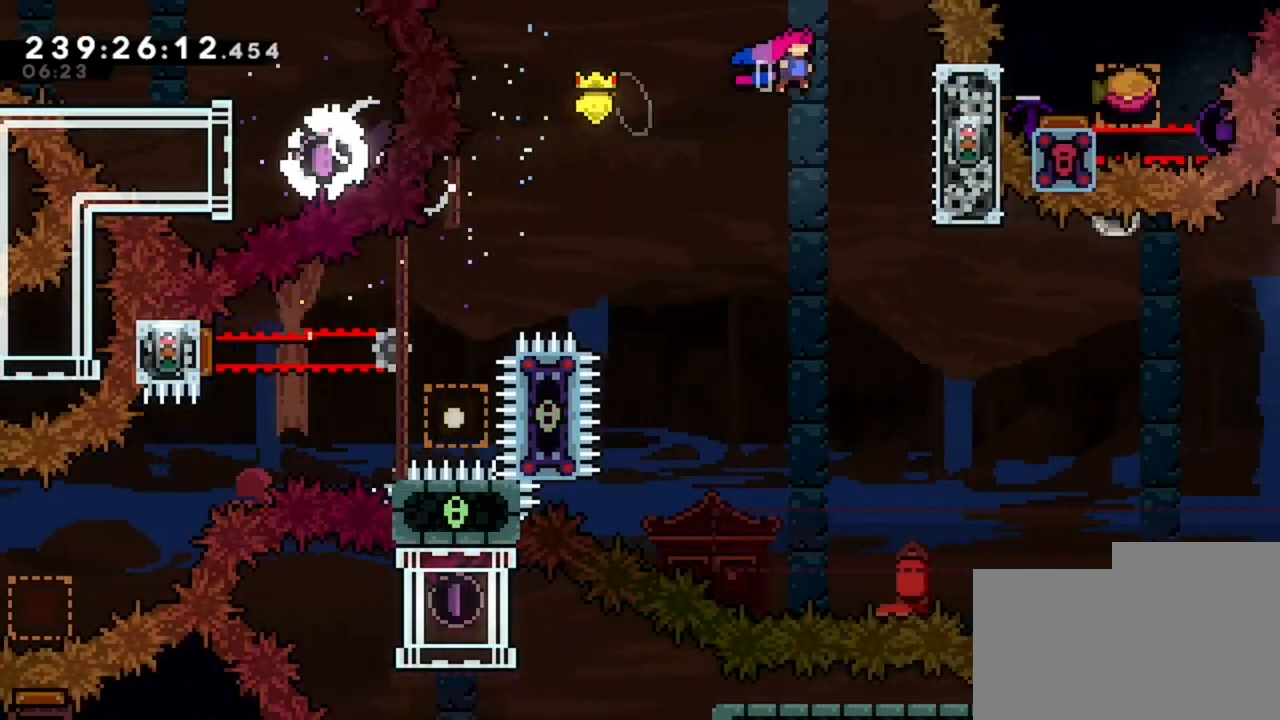
{"keys": ["s"], "events": [[280, "d", "up"], [480, "s", "down"]]}